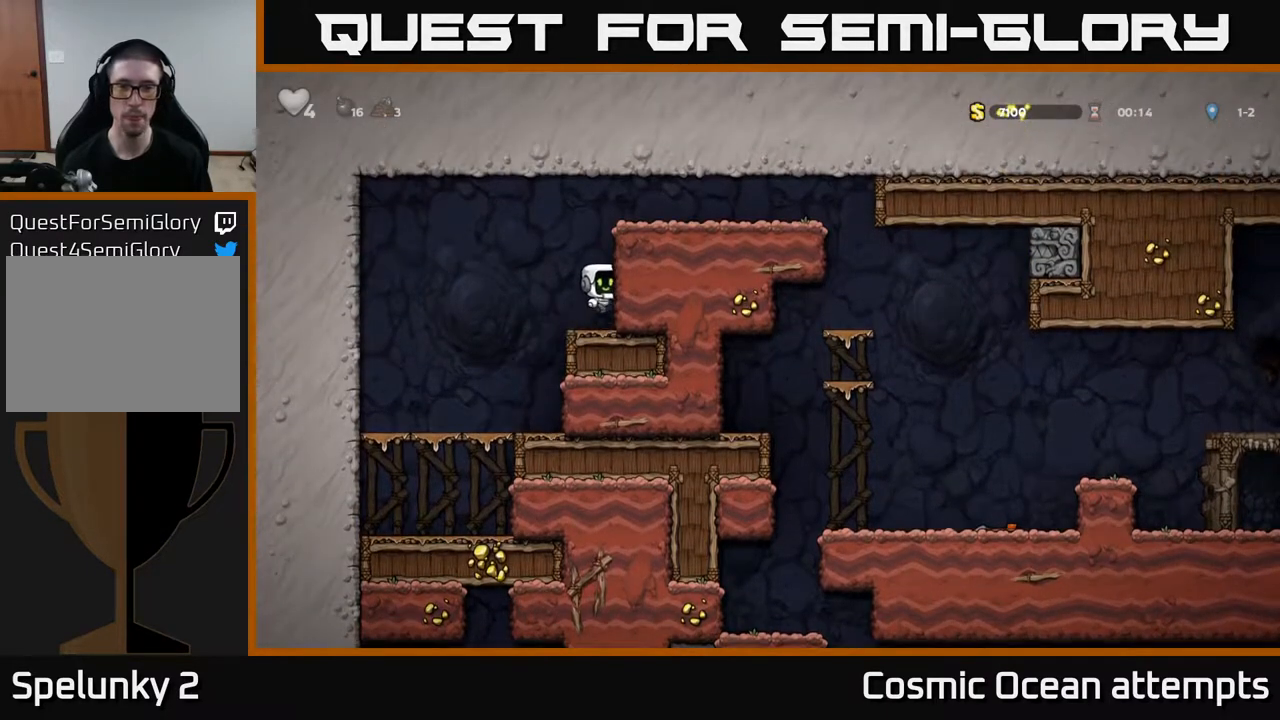
Gameplay with a controller (Xbox layout); each line is a JSON object with the inputs held at the frame after it. "events" lists button and stick changes between this image and that frame as [ms after this image, input, new state], when the widget could be followed in between. Not read: left_stick.
{"buttons": ["DPAD_RIGHT"], "right_stick": "center", "events": [[100, "A", "up"], [117, "DPAD_RIGHT", "down"], [267, "A", "down"], [383, "A", "up"]]}
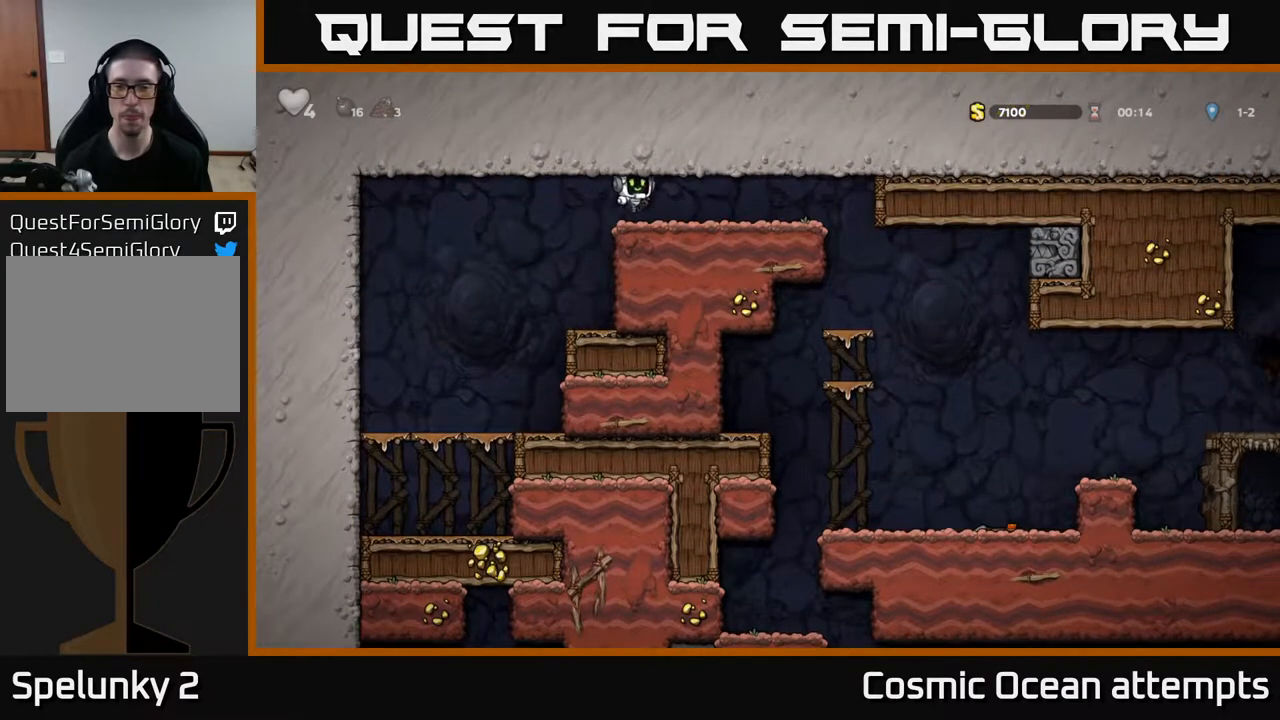
{"buttons": [], "right_stick": "center", "events": [[383, "DPAD_RIGHT", "up"]]}
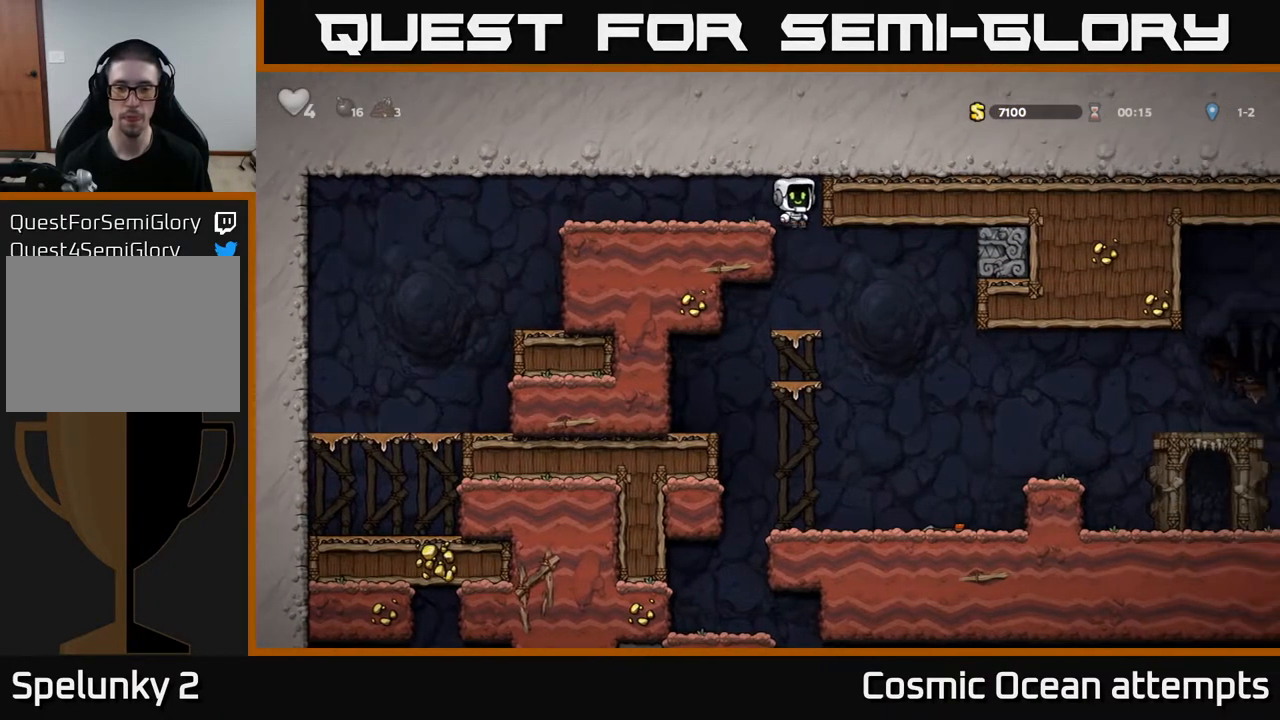
{"buttons": ["DPAD_RIGHT"], "right_stick": "center", "events": [[100, "DPAD_DOWN", "down"], [317, "A", "down"], [417, "A", "up"], [417, "DPAD_DOWN", "up"], [433, "DPAD_RIGHT", "down"]]}
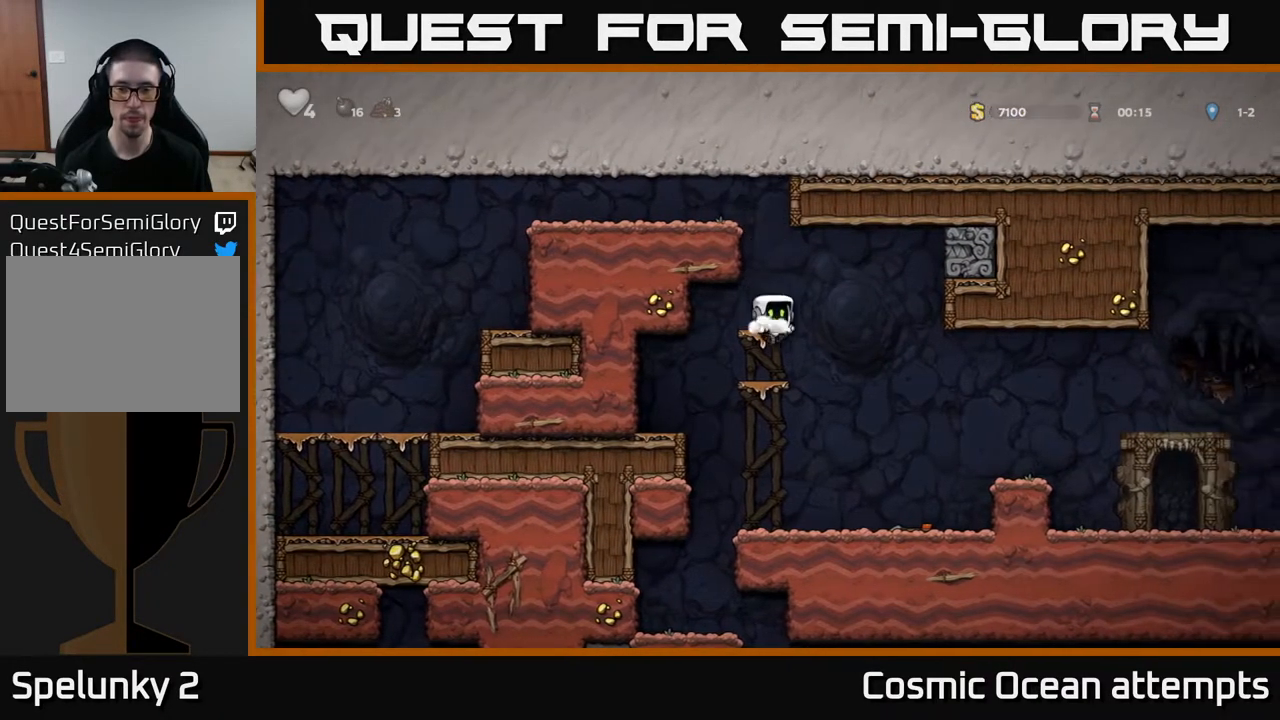
{"buttons": ["X", "DPAD_LEFT"], "right_stick": "center", "events": [[250, "DPAD_RIGHT", "up"], [333, "DPAD_DOWN", "down"], [433, "X", "down"], [483, "DPAD_LEFT", "down"], [500, "DPAD_DOWN", "up"]]}
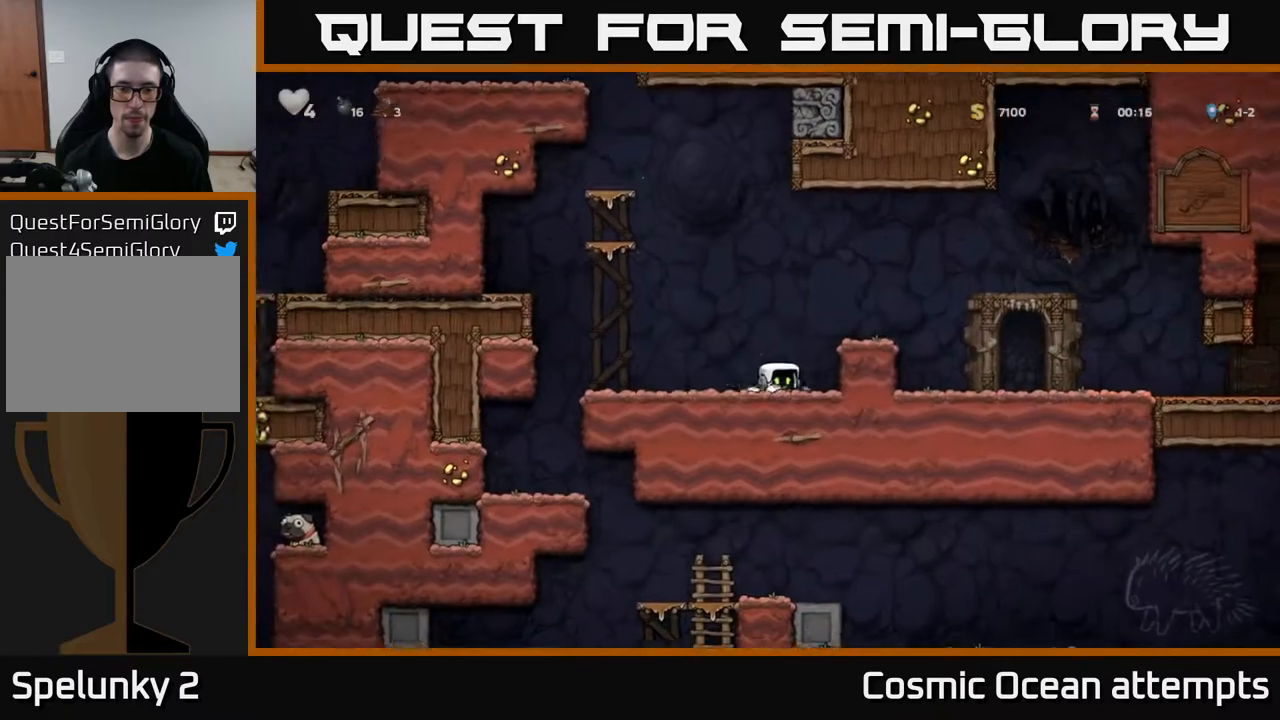
{"buttons": ["DPAD_LEFT"], "right_stick": "center", "events": [[17, "X", "up"]]}
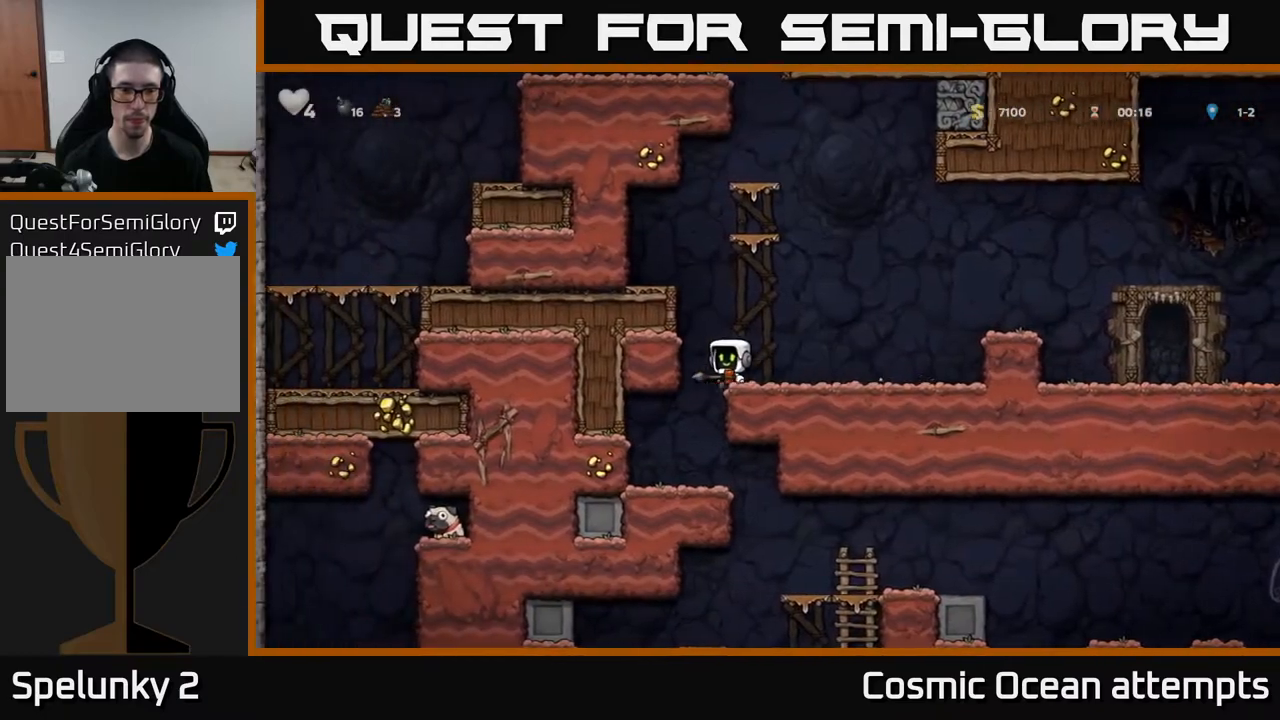
{"buttons": ["DPAD_RIGHT"], "right_stick": "center", "events": [[50, "DPAD_LEFT", "up"], [300, "DPAD_RIGHT", "down"]]}
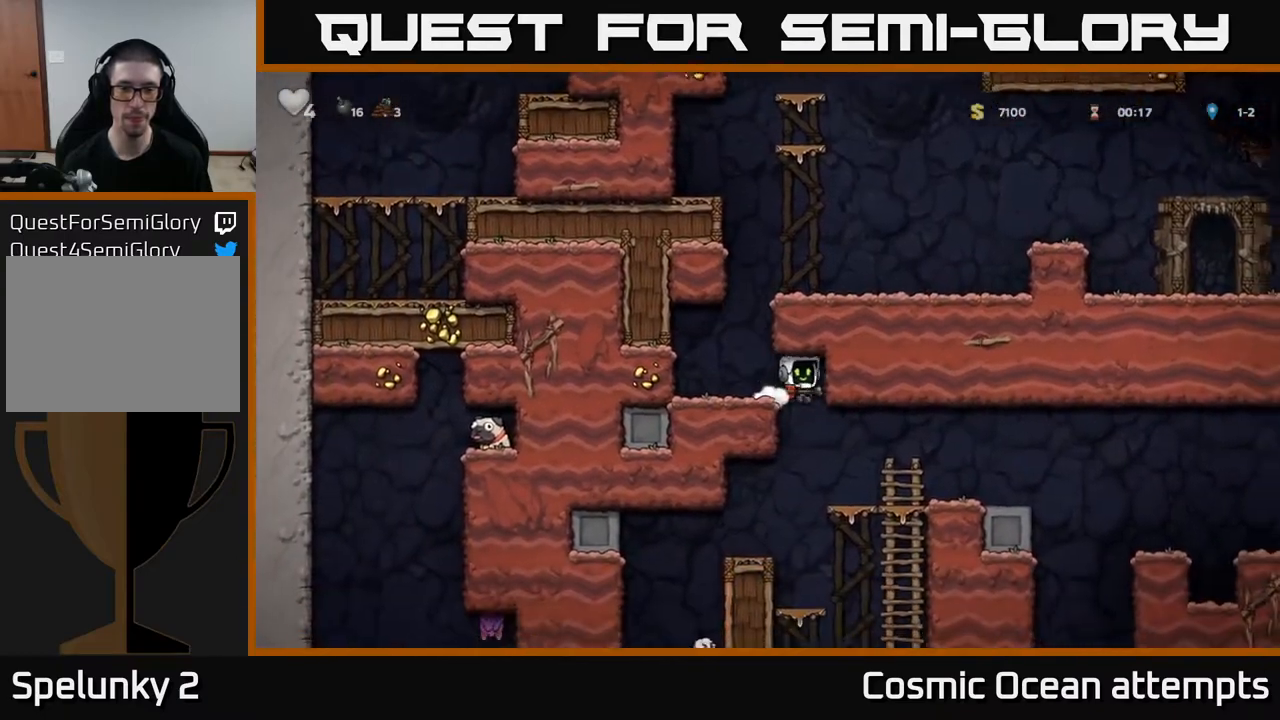
{"buttons": ["DPAD_LEFT"], "right_stick": "center", "events": [[50, "DPAD_RIGHT", "up"], [250, "DPAD_RIGHT", "down"], [400, "DPAD_RIGHT", "up"], [500, "DPAD_LEFT", "down"]]}
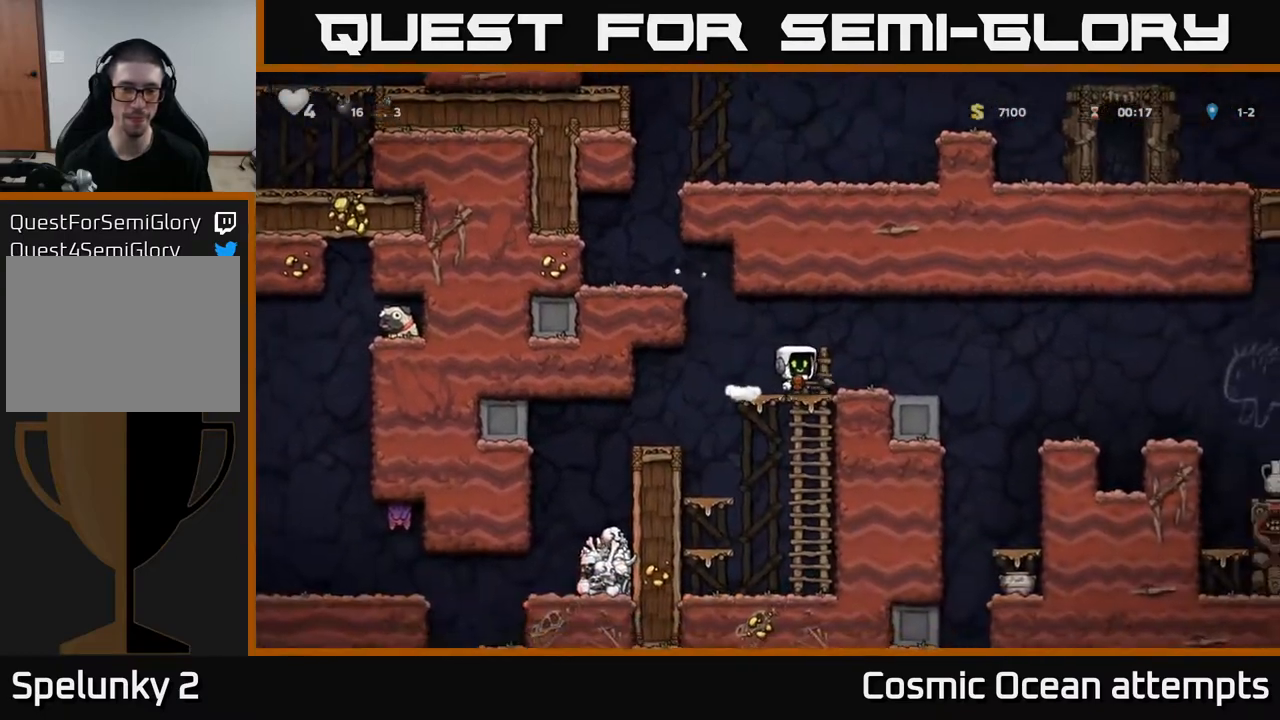
{"buttons": [], "right_stick": "center", "events": [[333, "DPAD_LEFT", "up"]]}
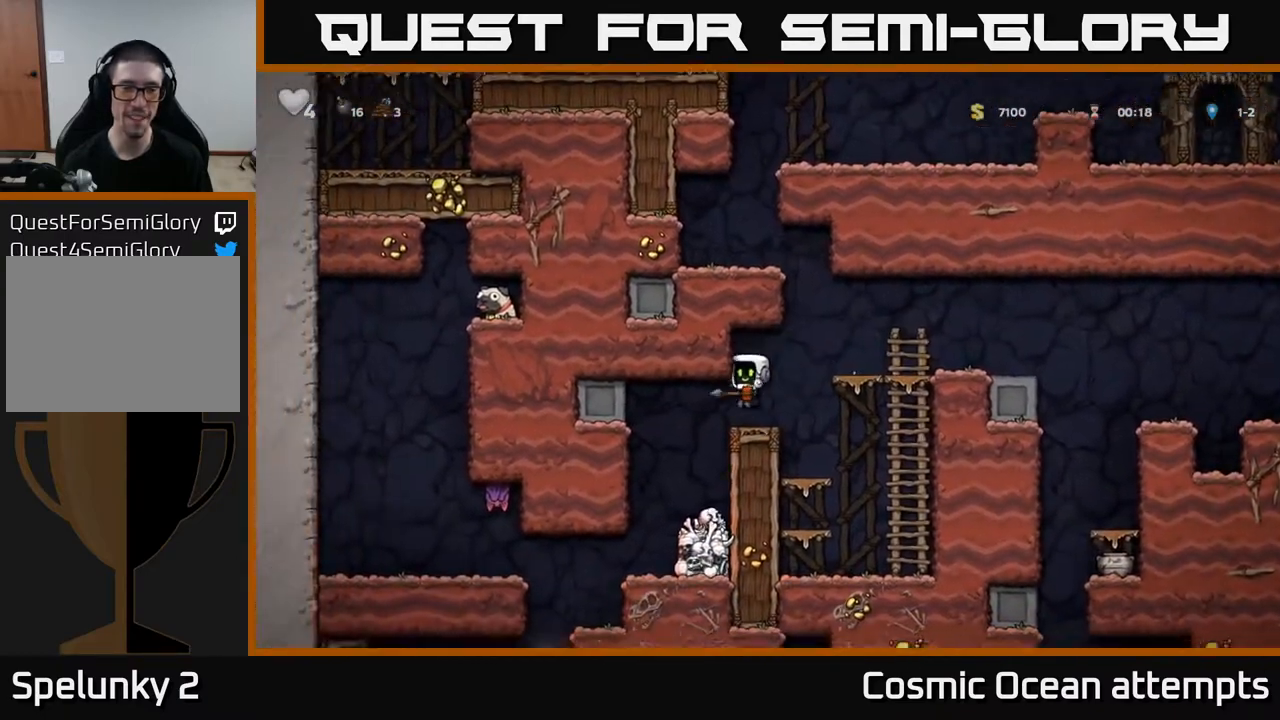
{"buttons": [], "right_stick": "center", "events": [[183, "DPAD_LEFT", "down"], [333, "DPAD_LEFT", "up"]]}
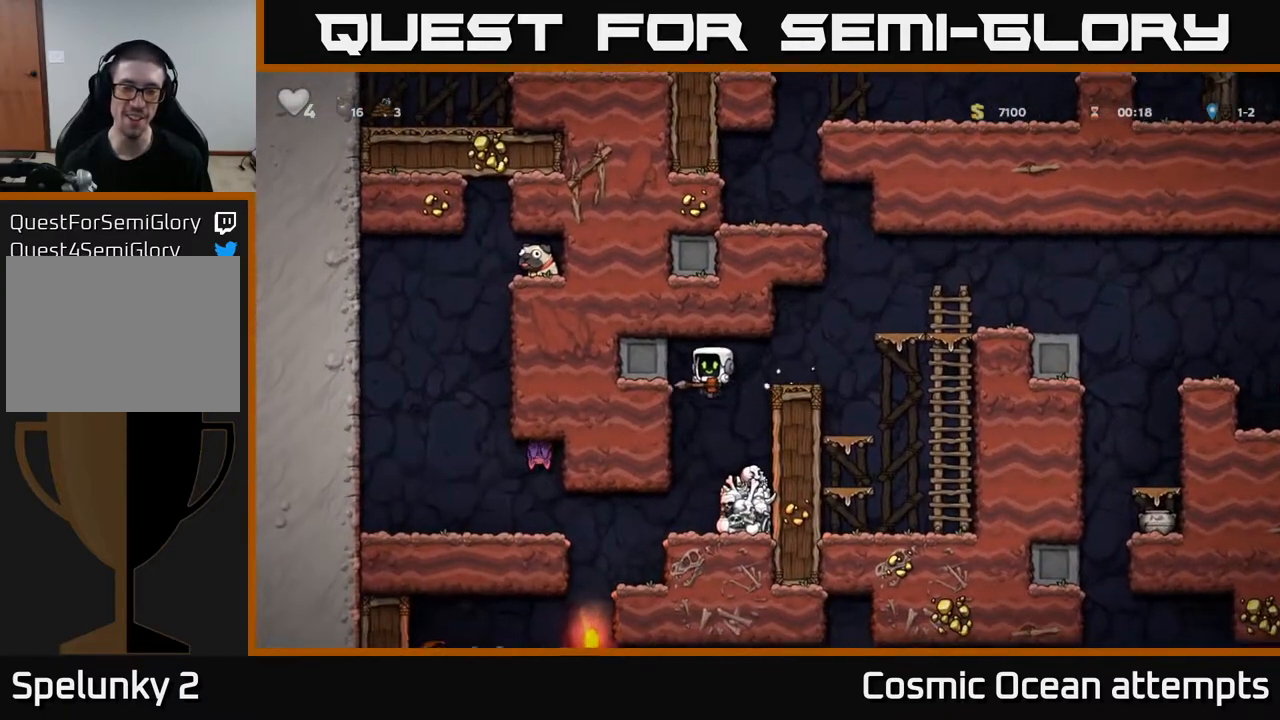
{"buttons": [], "right_stick": "center", "events": [[100, "DPAD_LEFT", "down"], [200, "DPAD_LEFT", "up"]]}
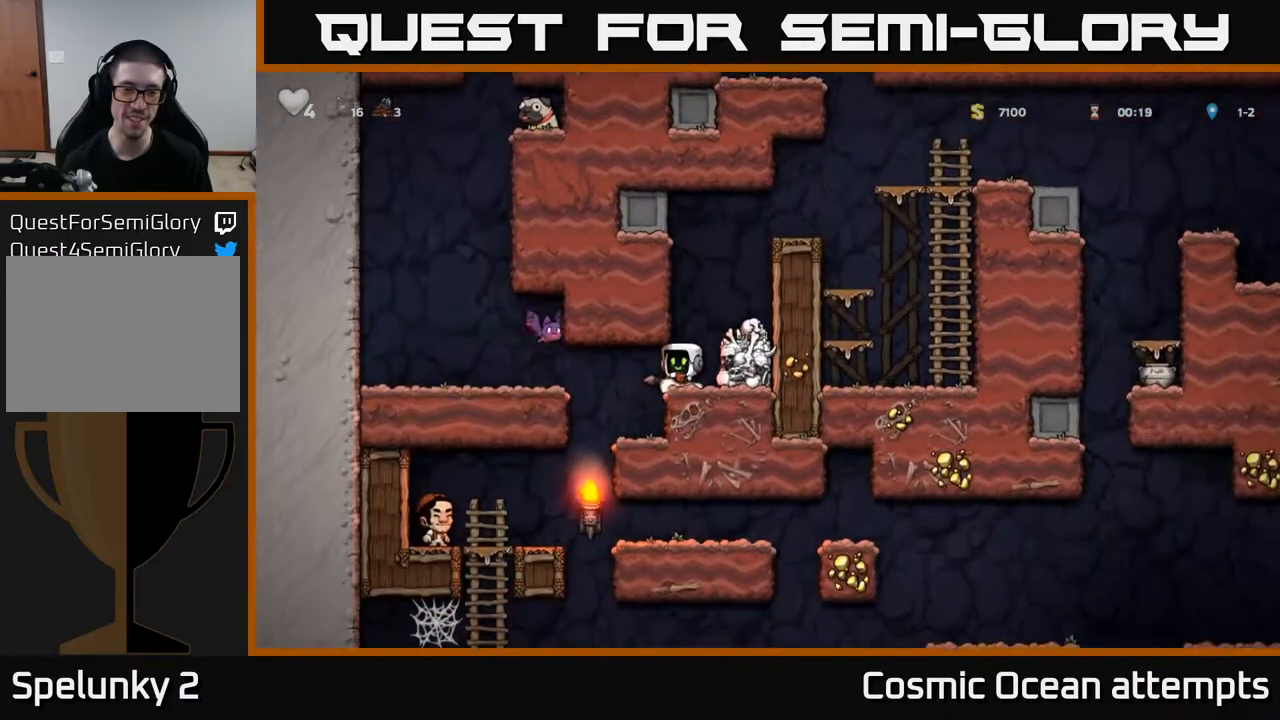
{"buttons": [], "right_stick": "center", "events": [[333, "DPAD_UP", "down"], [350, "DPAD_LEFT", "down"], [383, "X", "down"], [433, "DPAD_UP", "up"], [433, "X", "up"], [450, "DPAD_LEFT", "up"]]}
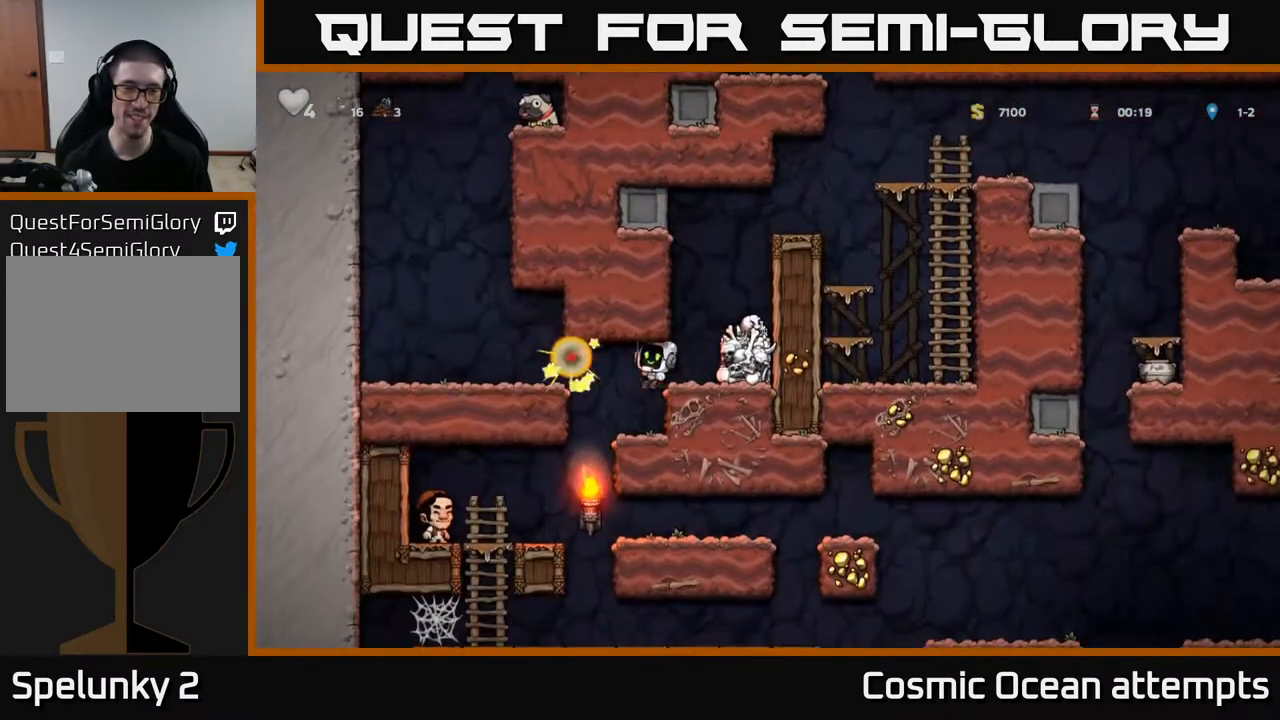
{"buttons": [], "right_stick": "center", "events": [[217, "DPAD_RIGHT", "down"], [333, "DPAD_RIGHT", "up"]]}
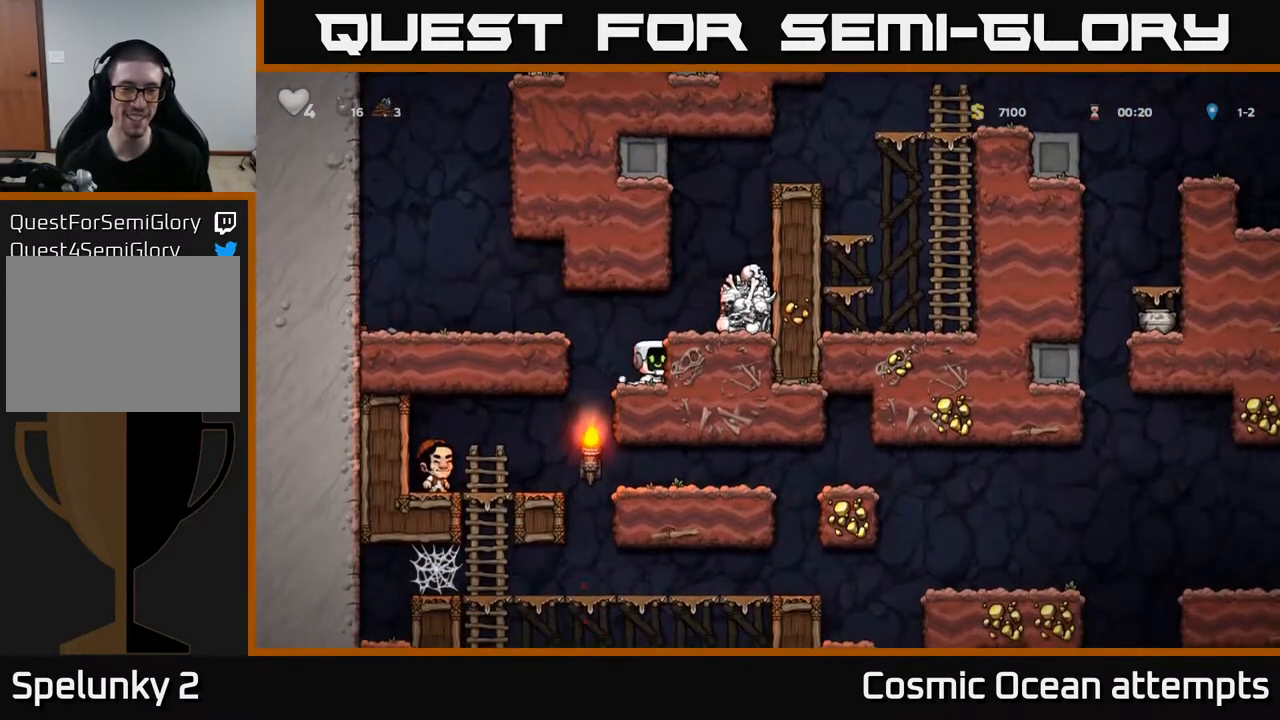
{"buttons": ["A", "DPAD_UP", "DPAD_LEFT"], "right_stick": "center", "events": [[100, "DPAD_LEFT", "down"], [133, "A", "down"], [300, "A", "up"], [483, "A", "down"], [500, "DPAD_UP", "down"]]}
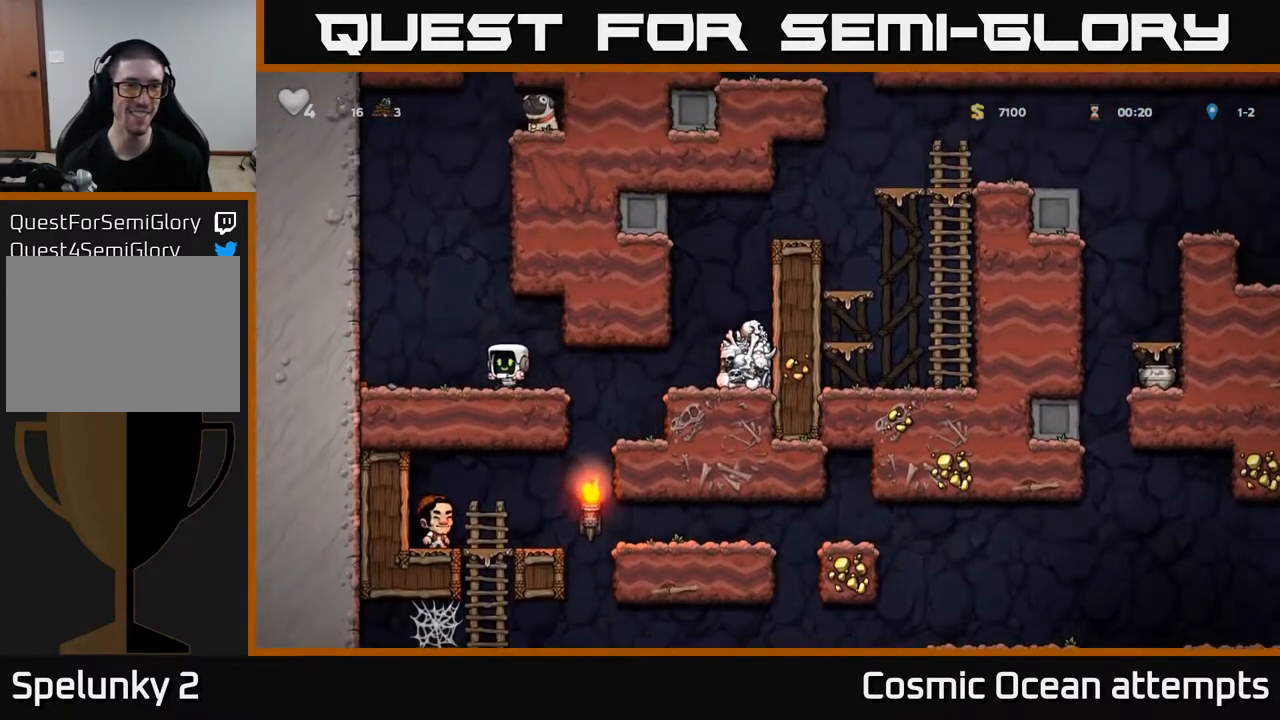
{"buttons": [], "right_stick": "center", "events": [[50, "DPAD_LEFT", "up"], [133, "DPAD_LEFT", "down"], [183, "A", "up"], [183, "DPAD_UP", "up"], [433, "DPAD_LEFT", "up"]]}
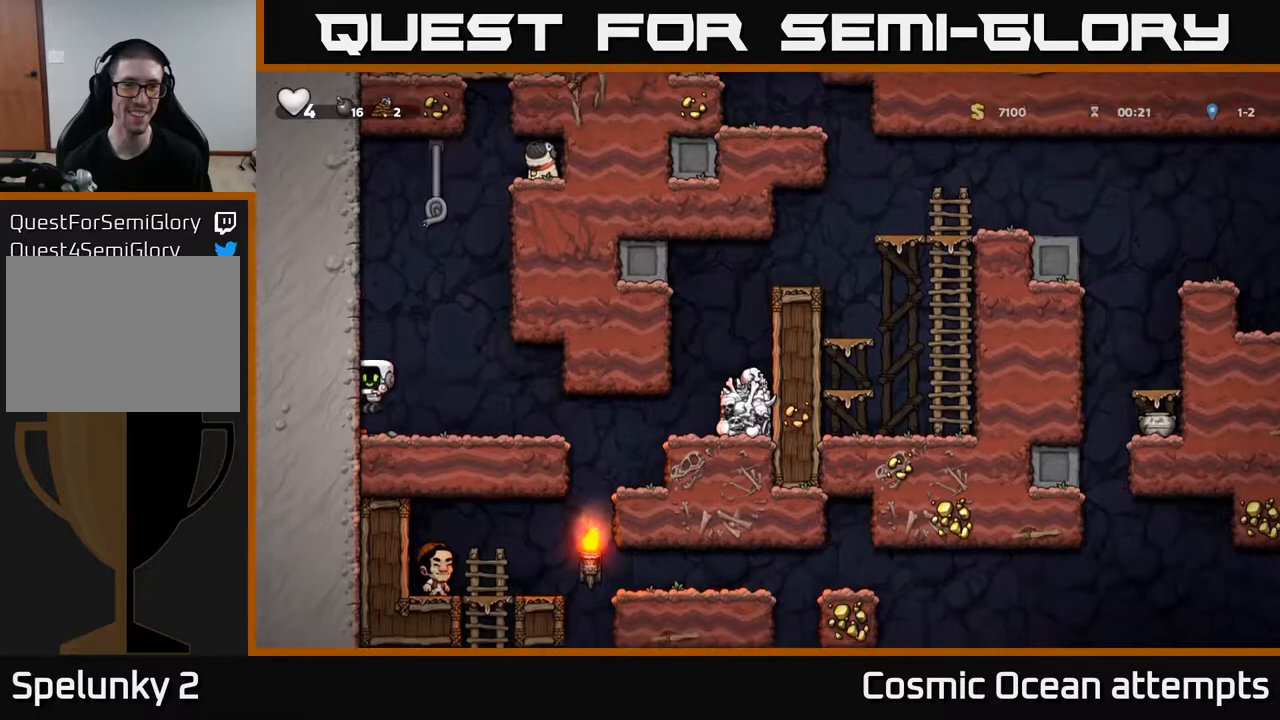
{"buttons": ["DPAD_UP"], "right_stick": "center", "events": [[167, "A", "down"], [233, "DPAD_RIGHT", "down"], [367, "DPAD_UP", "down"], [383, "DPAD_RIGHT", "up"], [400, "A", "up"]]}
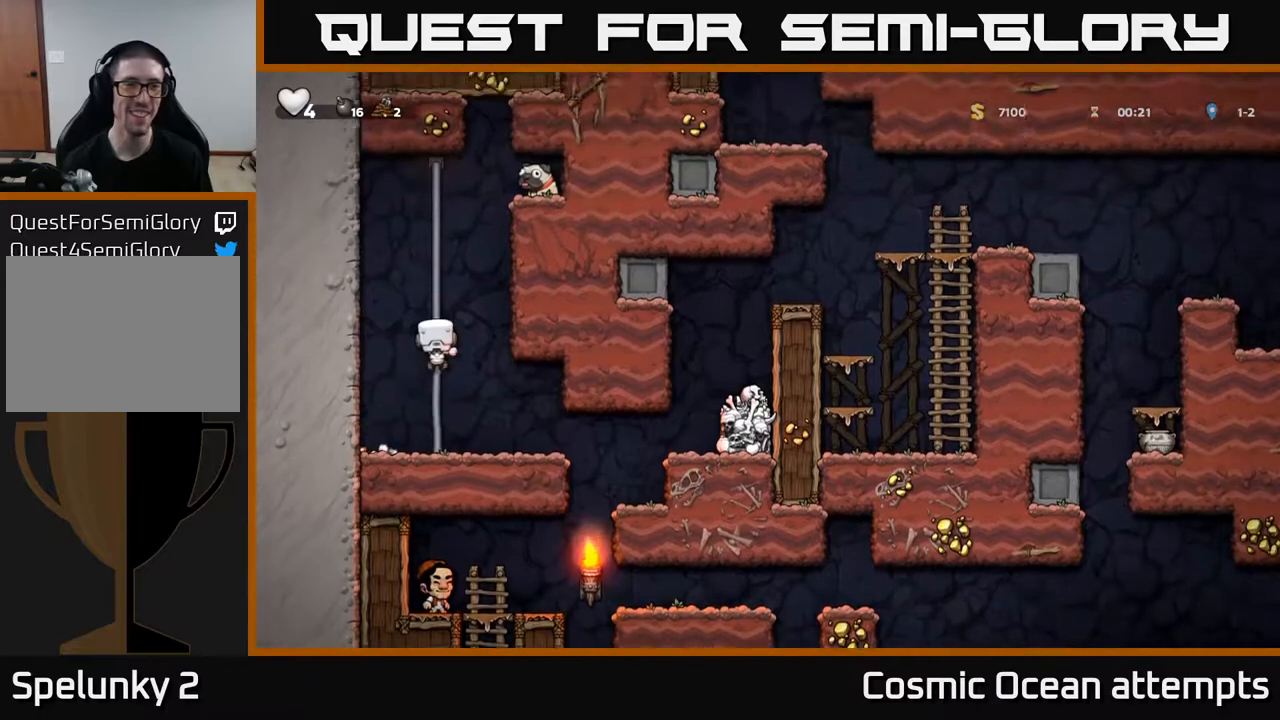
{"buttons": ["A", "DPAD_RIGHT"], "right_stick": "center", "events": [[300, "A", "down"], [333, "DPAD_RIGHT", "down"], [350, "DPAD_UP", "up"]]}
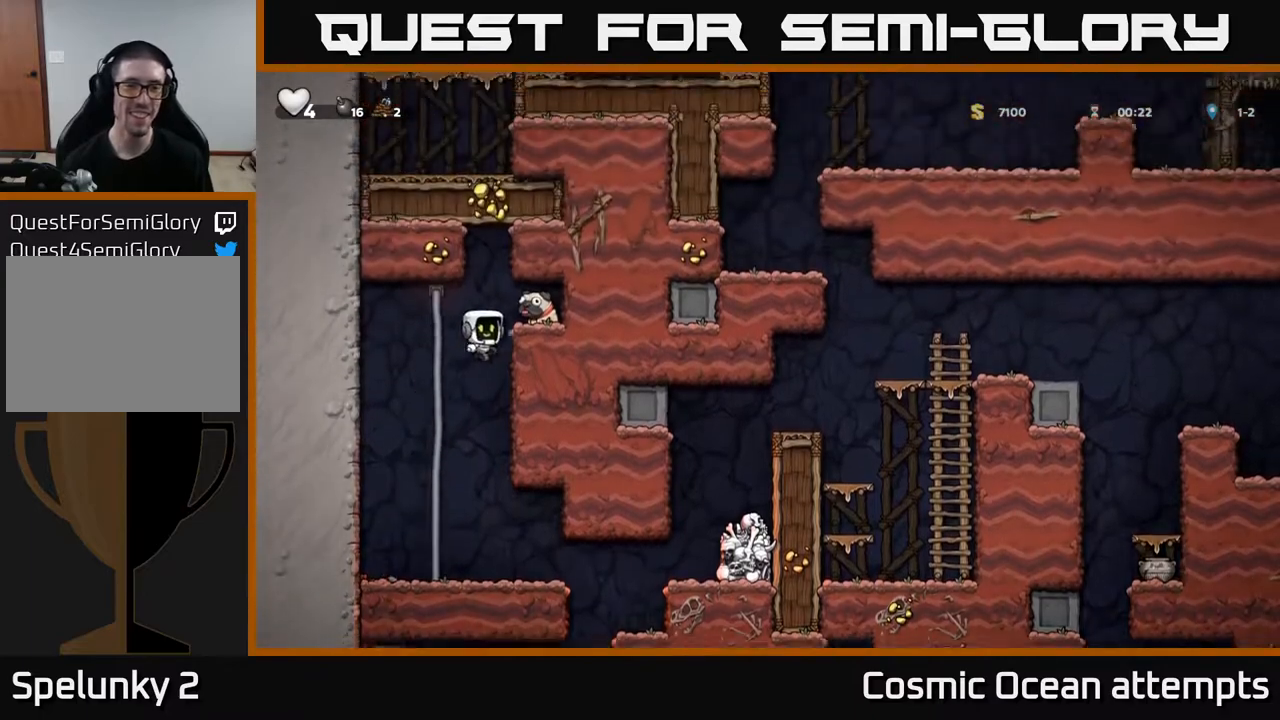
{"buttons": ["DPAD_RIGHT"], "right_stick": "center", "events": [[133, "A", "up"], [217, "DPAD_RIGHT", "up"], [450, "DPAD_RIGHT", "down"]]}
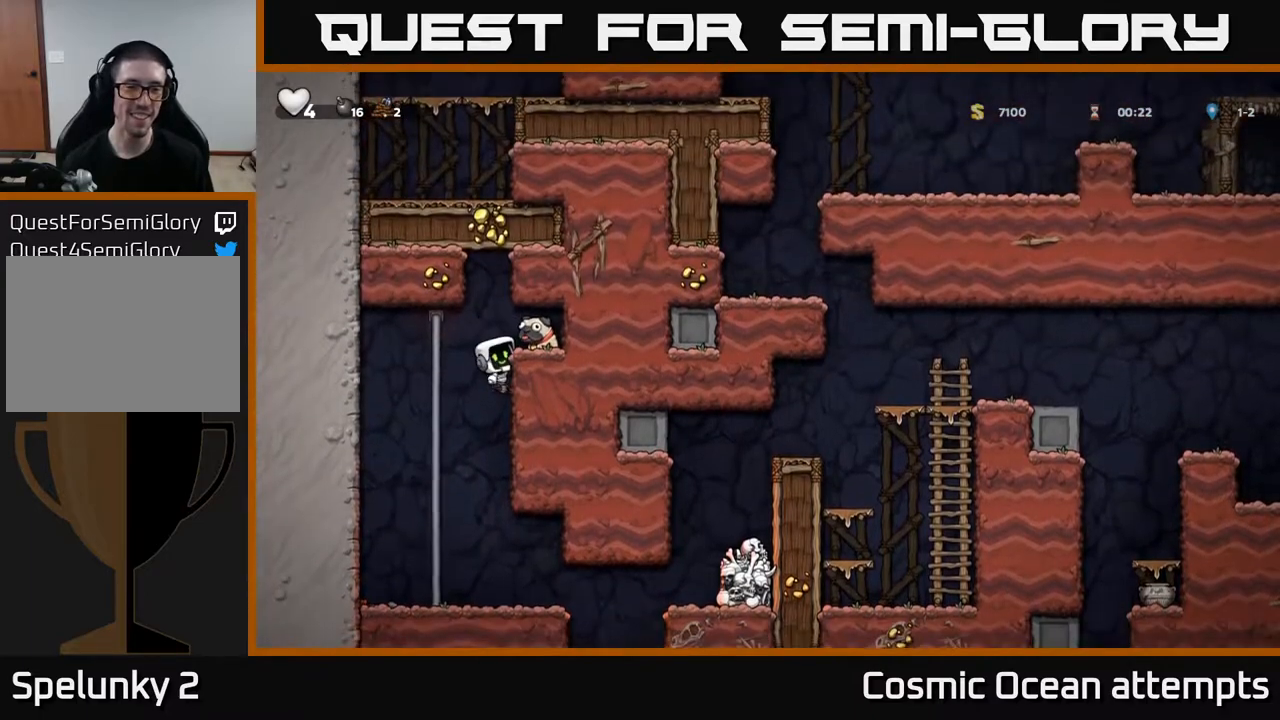
{"buttons": ["DPAD_DOWN"], "right_stick": "center", "events": [[17, "A", "down"], [133, "A", "up"], [217, "DPAD_RIGHT", "up"], [400, "DPAD_DOWN", "down"]]}
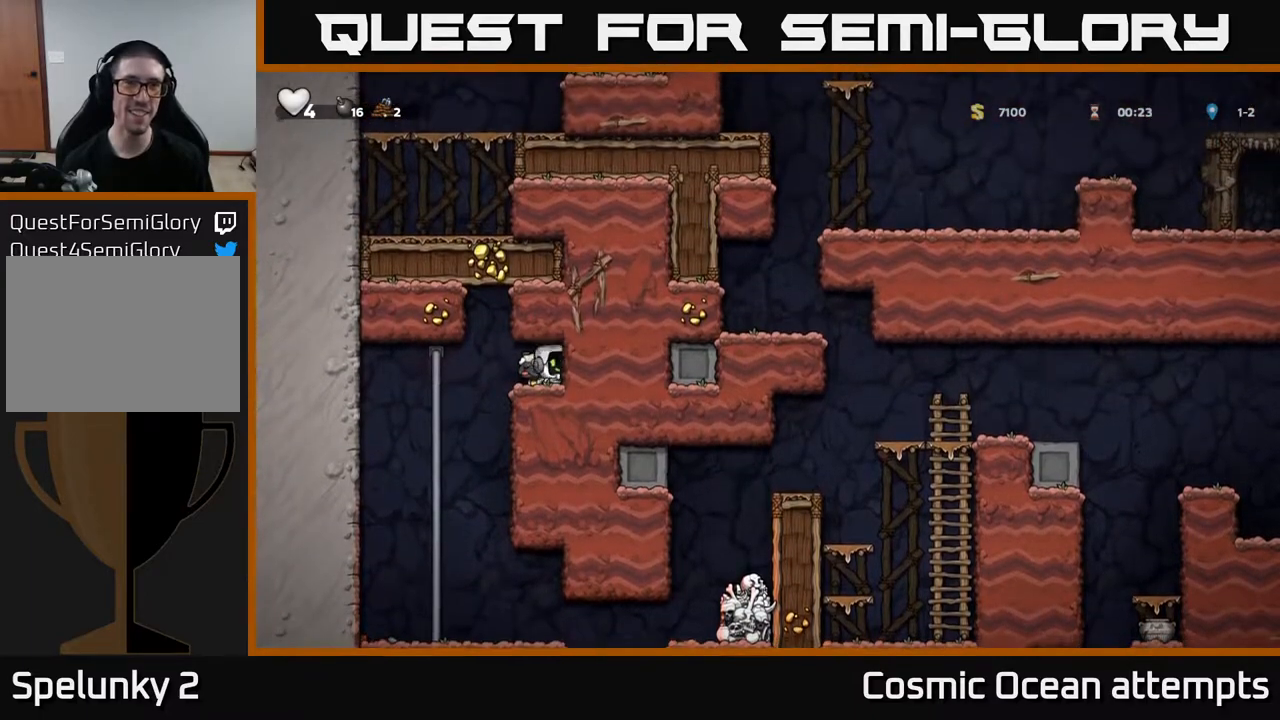
{"buttons": ["DPAD_DOWN"], "right_stick": "center", "events": [[33, "X", "down"], [117, "DPAD_DOWN", "up"], [133, "DPAD_LEFT", "down"], [167, "X", "up"], [367, "DPAD_UP", "down"], [383, "DPAD_LEFT", "up"], [450, "DPAD_UP", "up"], [483, "DPAD_DOWN", "down"]]}
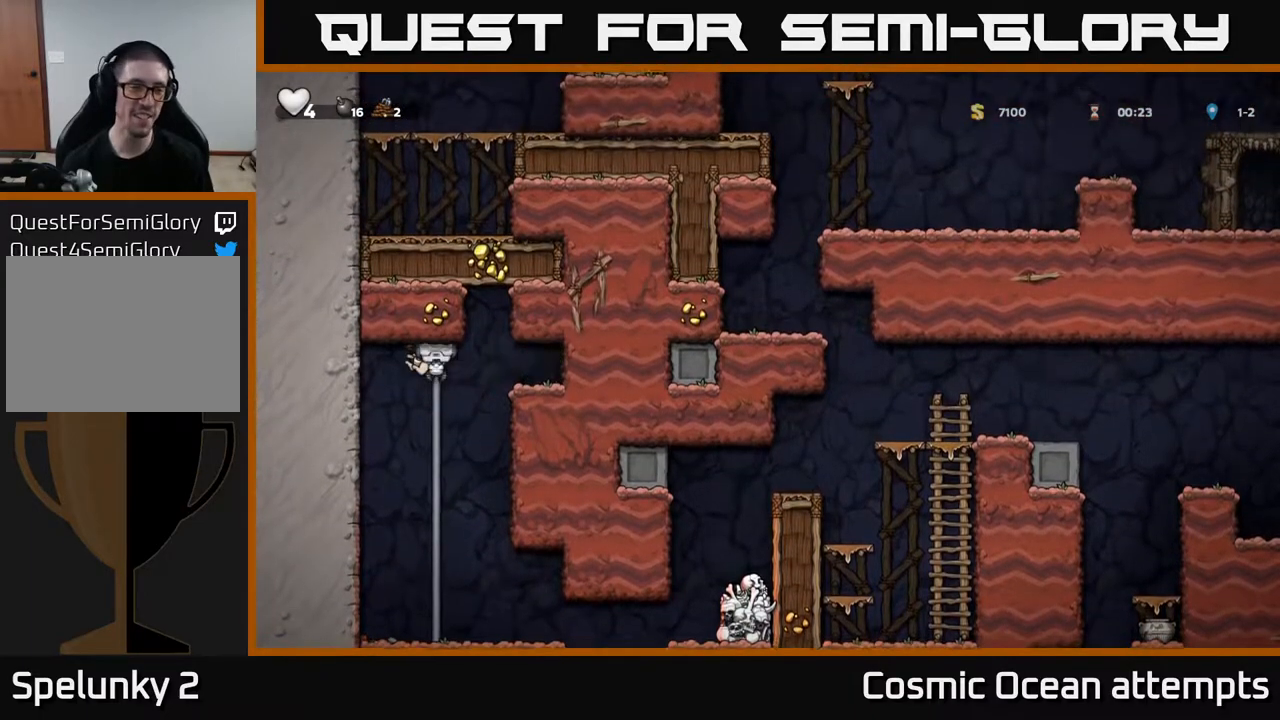
{"buttons": ["DPAD_DOWN"], "right_stick": "center", "events": [[17, "A", "down"], [117, "A", "up"], [133, "DPAD_DOWN", "up"], [333, "DPAD_UP", "down"], [400, "DPAD_UP", "up"], [467, "DPAD_DOWN", "down"]]}
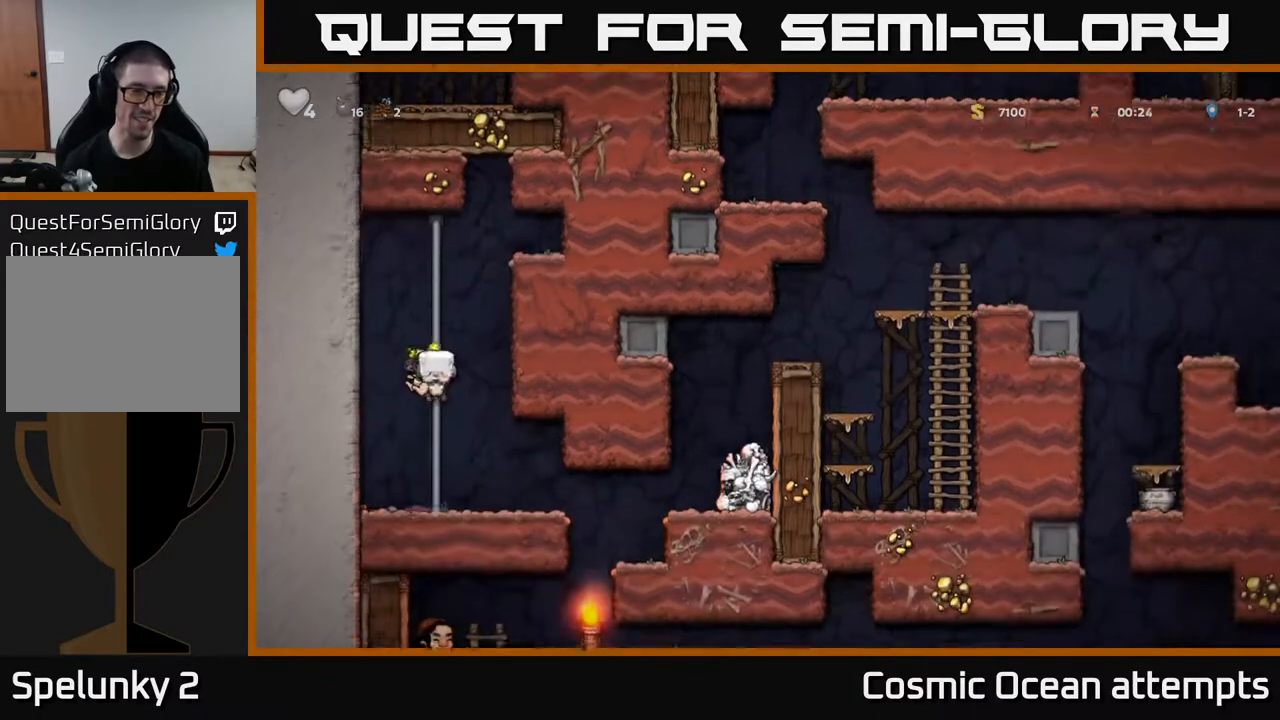
{"buttons": ["DPAD_RIGHT"], "right_stick": "center", "events": [[50, "A", "down"], [117, "DPAD_DOWN", "up"], [150, "A", "up"], [233, "DPAD_RIGHT", "down"]]}
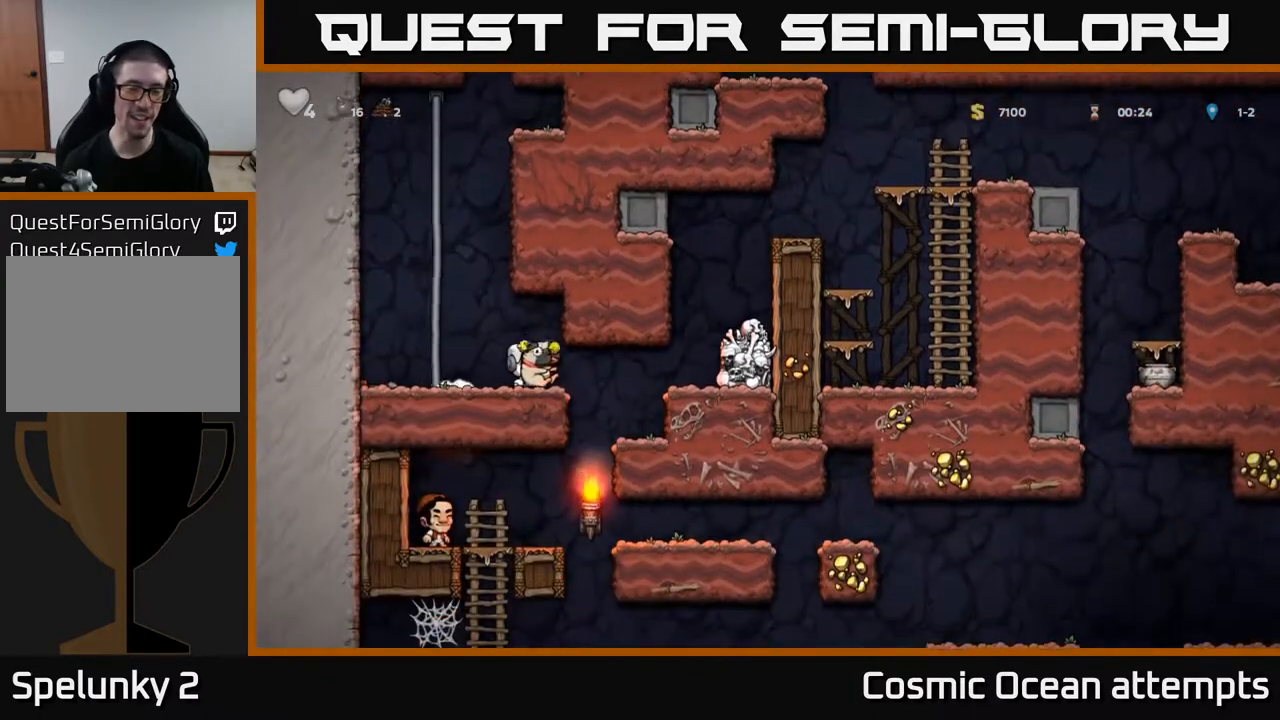
{"buttons": ["DPAD_RIGHT"], "right_stick": "center", "events": [[350, "A", "down"], [467, "A", "up"]]}
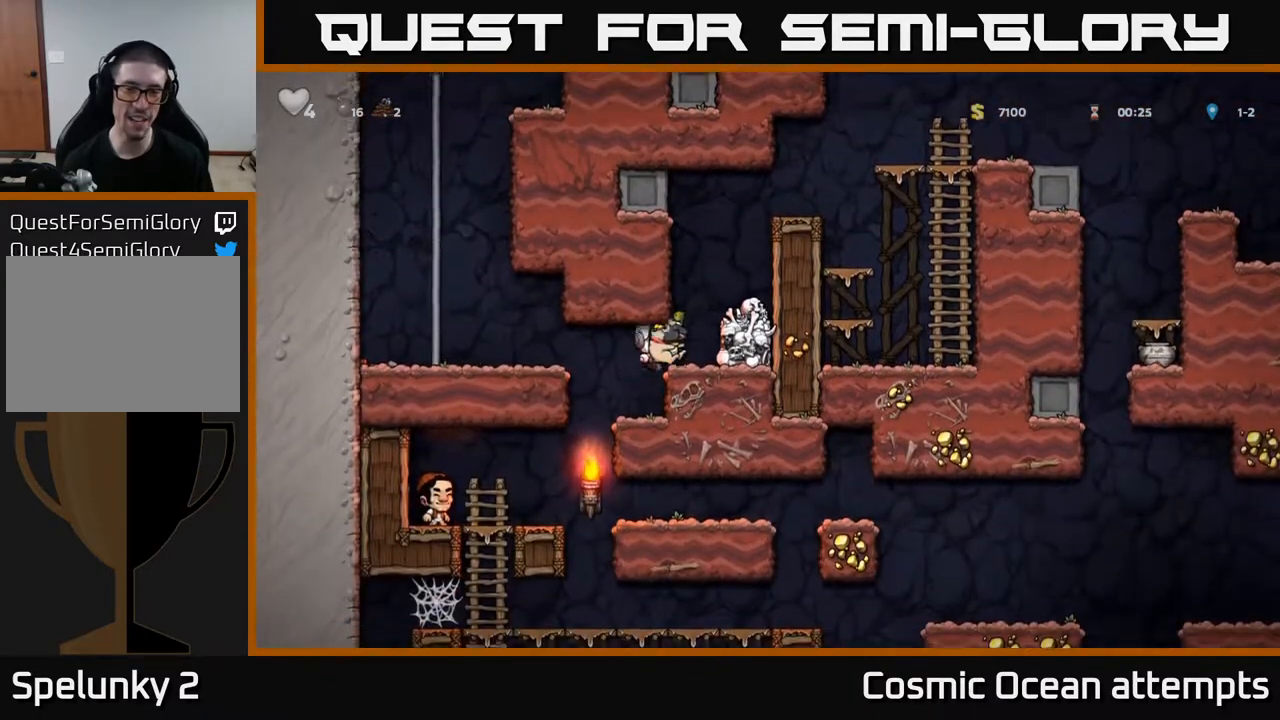
{"buttons": [], "right_stick": "center", "events": [[117, "DPAD_RIGHT", "up"], [183, "A", "down"], [283, "A", "up"], [317, "DPAD_RIGHT", "down"], [433, "DPAD_RIGHT", "up"]]}
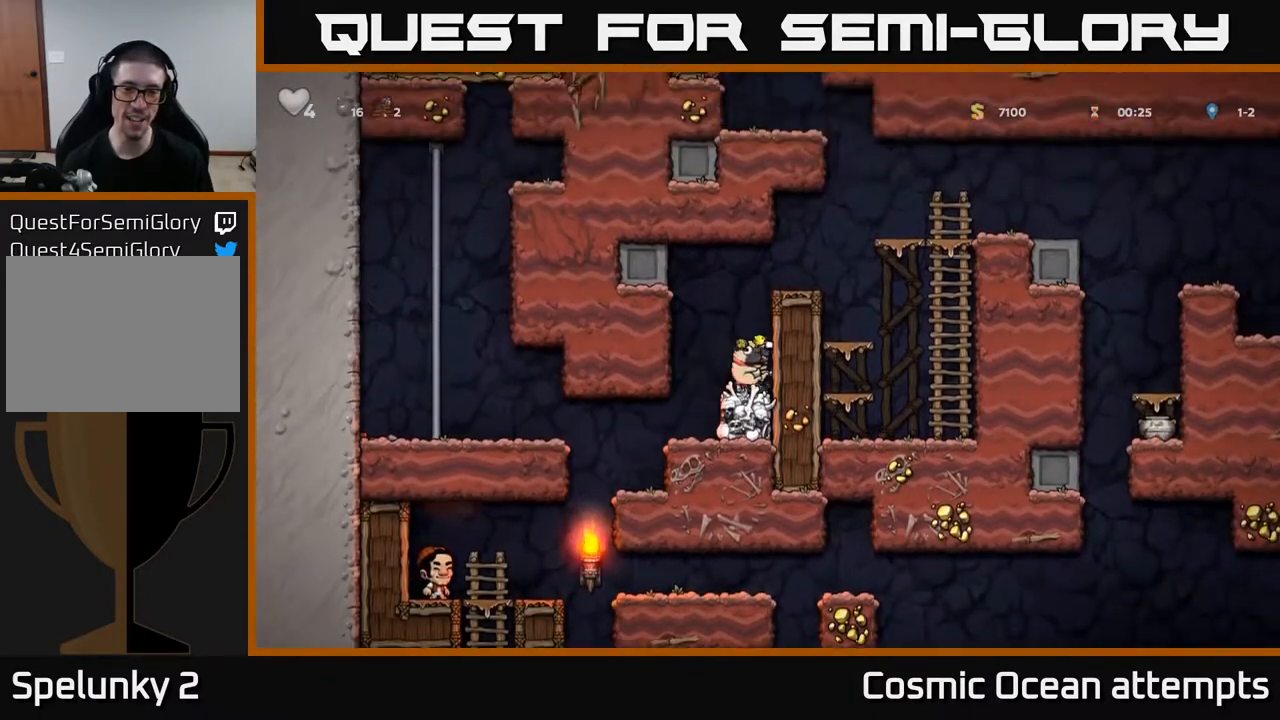
{"buttons": ["A", "DPAD_RIGHT"], "right_stick": "center", "events": [[133, "A", "down"], [267, "DPAD_RIGHT", "down"], [300, "A", "up"], [467, "A", "down"]]}
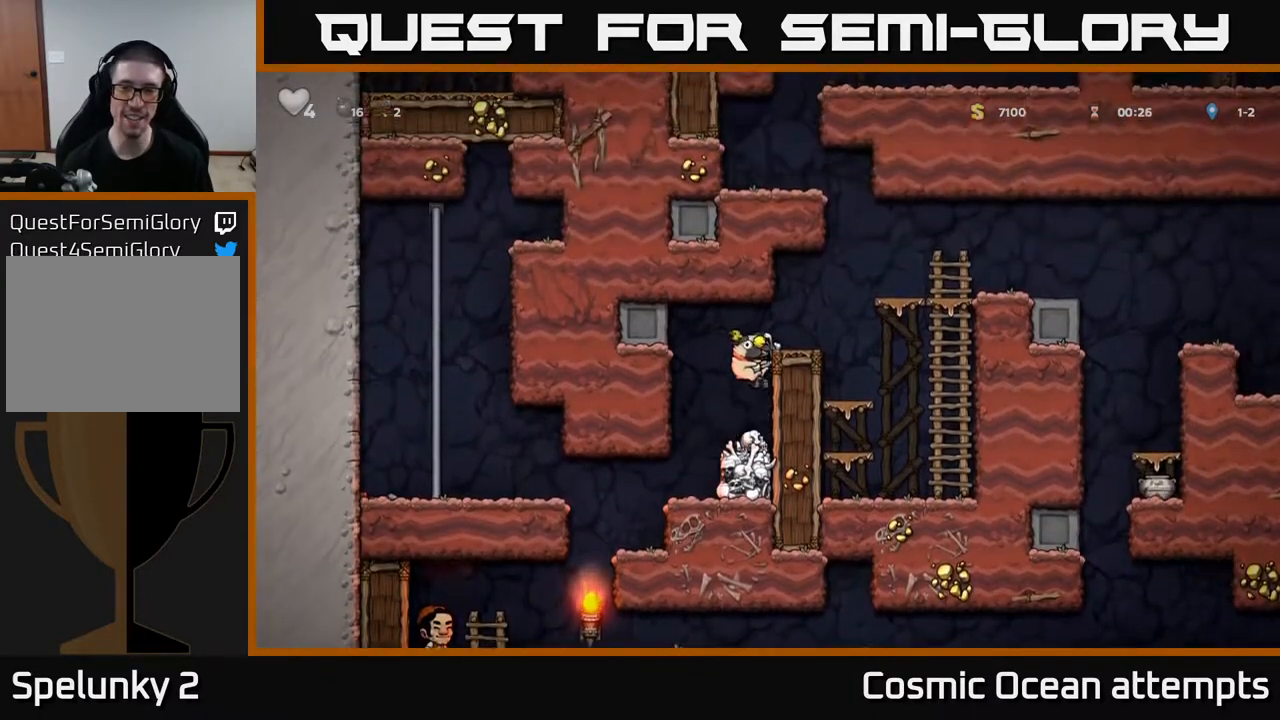
{"buttons": ["A", "DPAD_RIGHT"], "right_stick": "center", "events": [[67, "A", "up"], [100, "DPAD_RIGHT", "up"], [300, "DPAD_RIGHT", "down"], [383, "A", "down"]]}
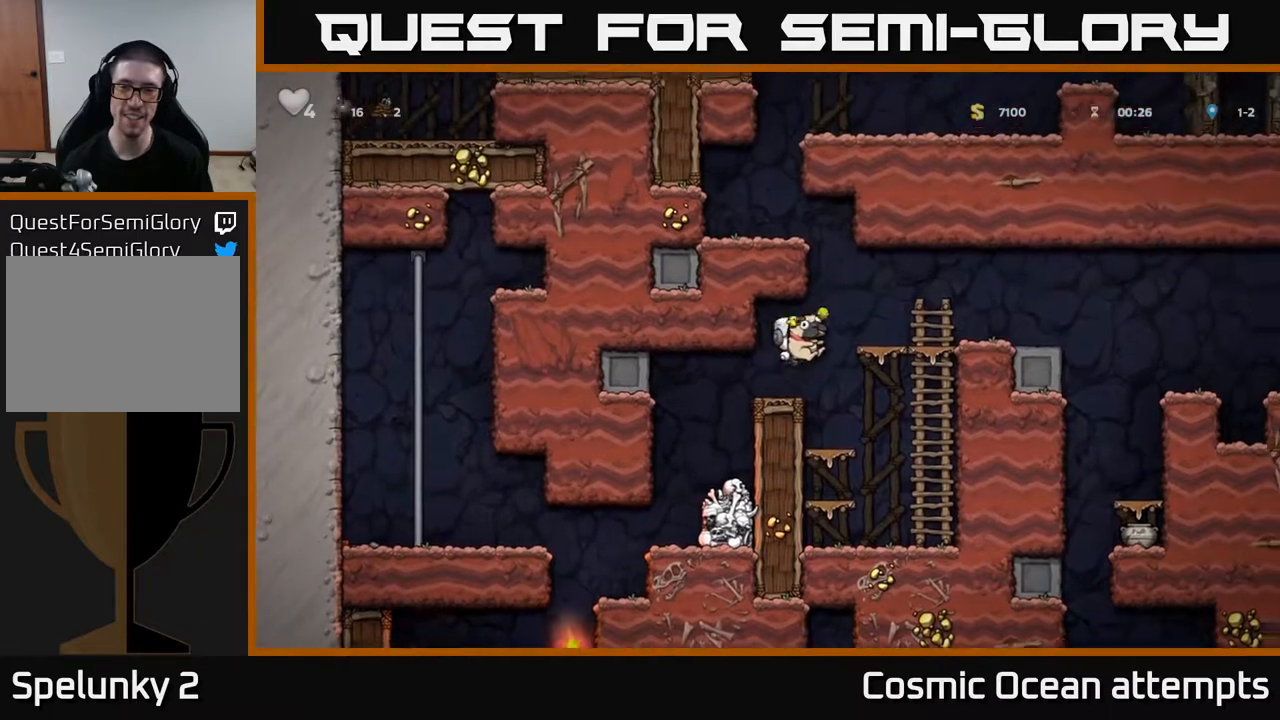
{"buttons": ["A", "DPAD_RIGHT"], "right_stick": "center", "events": [[17, "A", "up"], [433, "A", "down"]]}
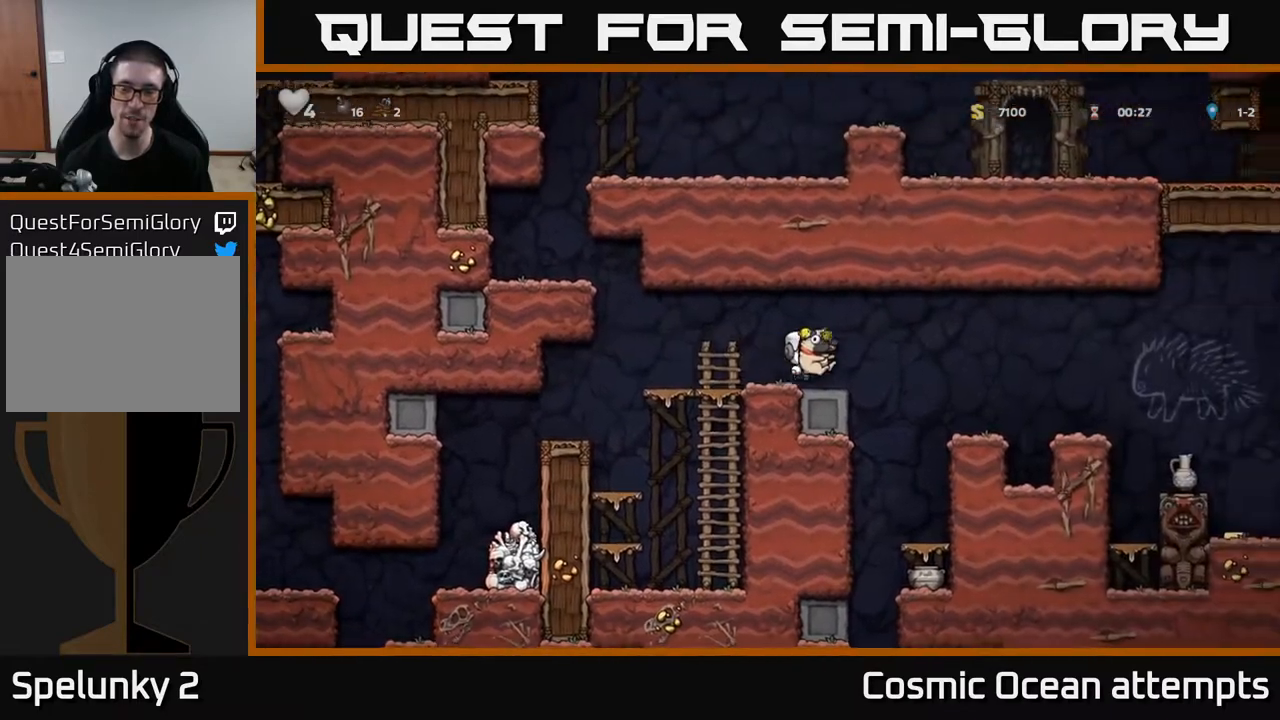
{"buttons": [], "right_stick": "center", "events": [[50, "A", "up"], [233, "DPAD_RIGHT", "up"]]}
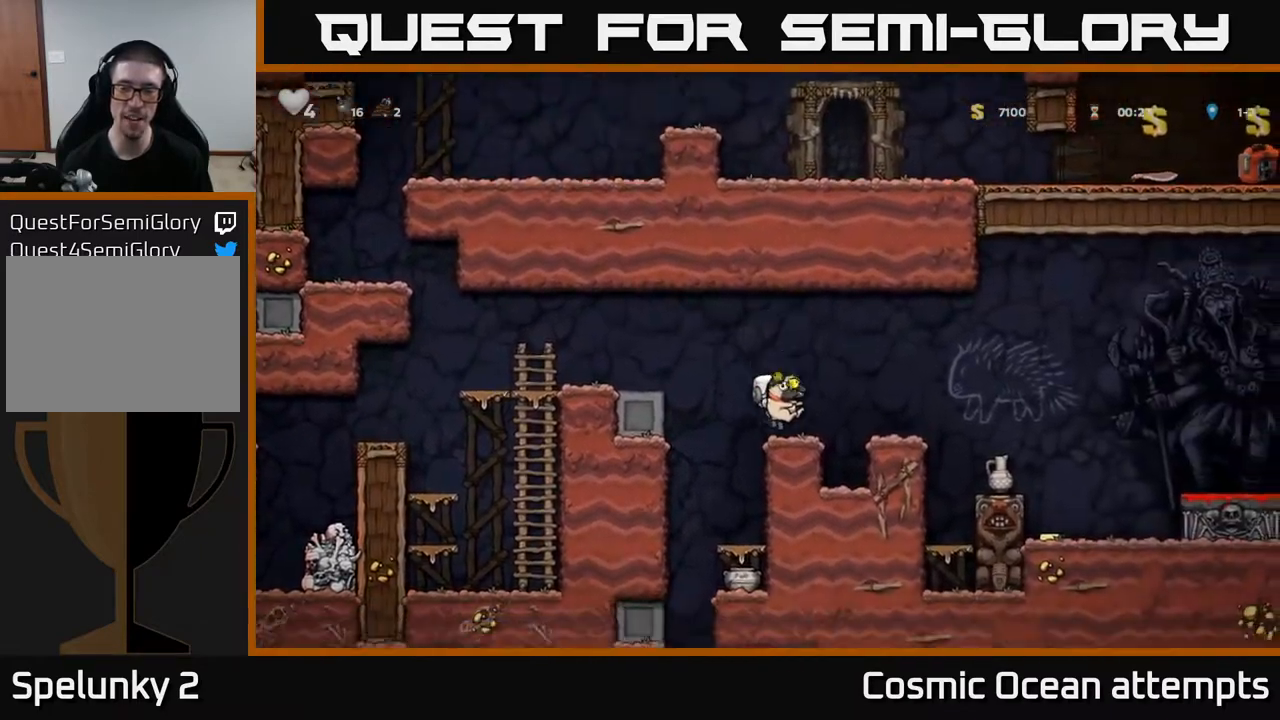
{"buttons": ["DPAD_RIGHT"], "right_stick": "center", "events": [[17, "DPAD_RIGHT", "down"], [83, "A", "down"], [383, "A", "up"]]}
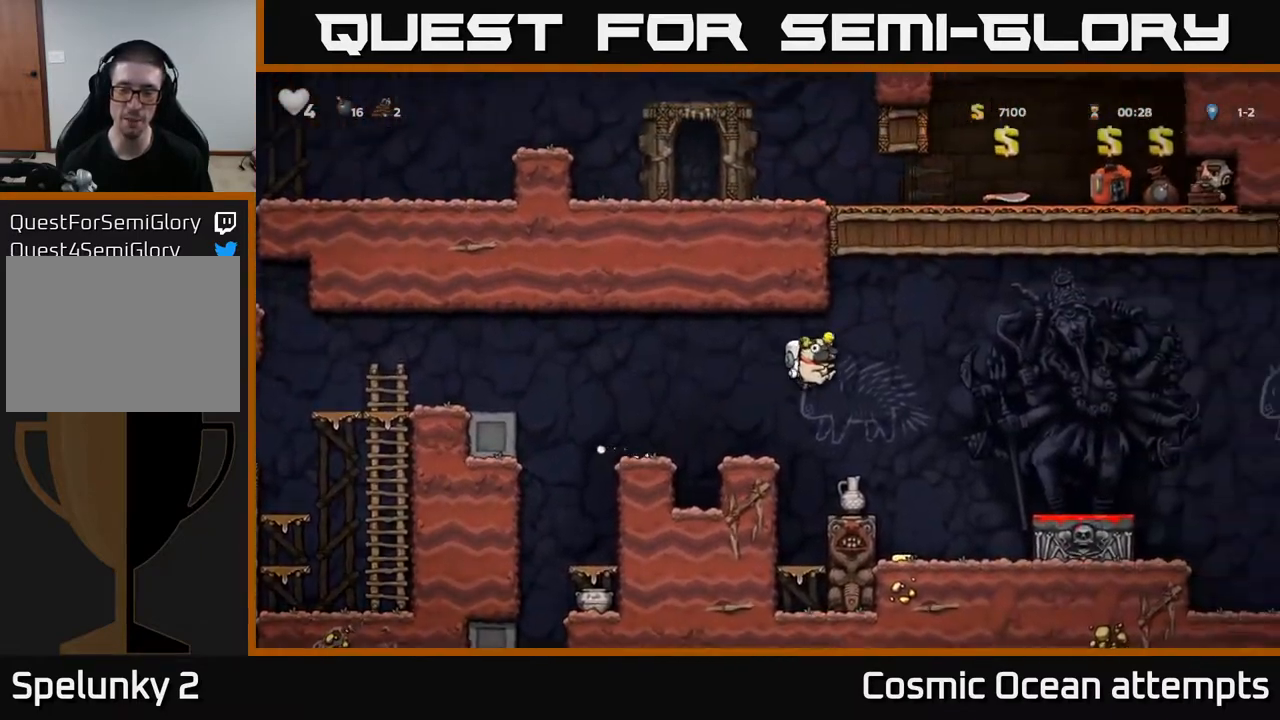
{"buttons": ["DPAD_RIGHT"], "right_stick": "center", "events": [[217, "DPAD_RIGHT", "up"], [267, "DPAD_LEFT", "down"], [400, "DPAD_LEFT", "up"], [433, "DPAD_RIGHT", "down"]]}
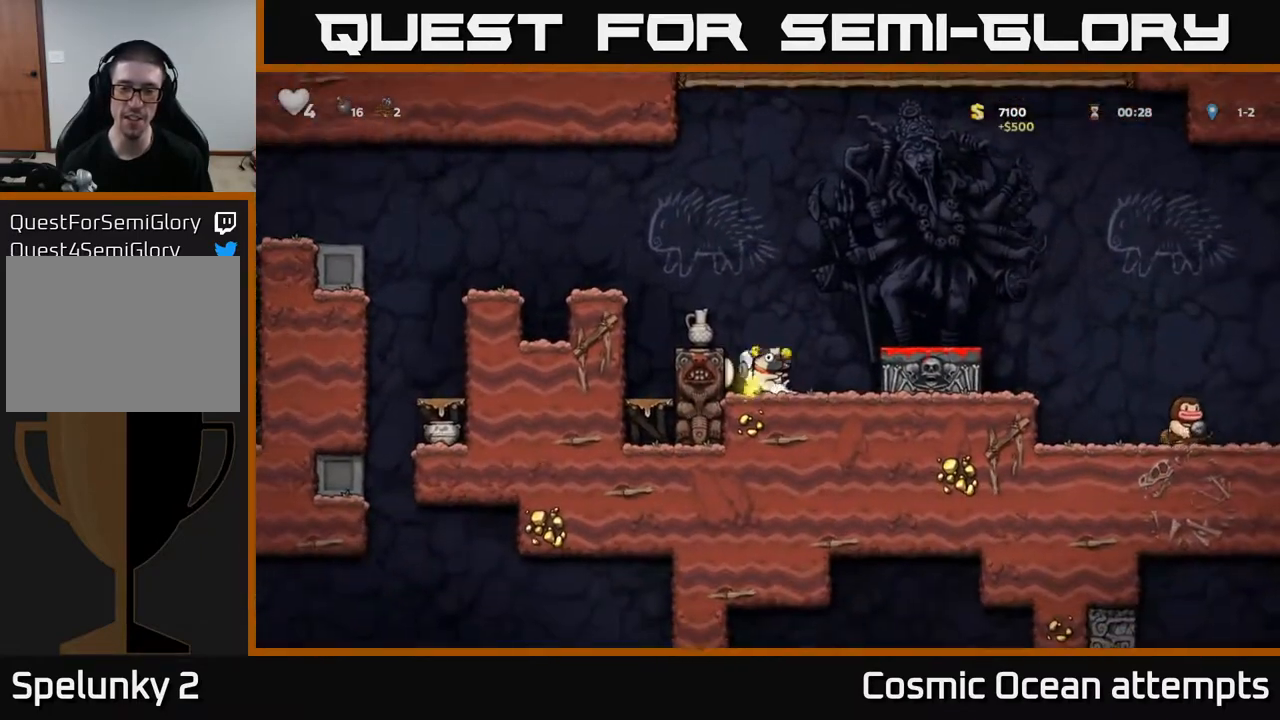
{"buttons": [], "right_stick": "center", "events": [[17, "A", "down"], [200, "A", "up"], [250, "DPAD_RIGHT", "up"]]}